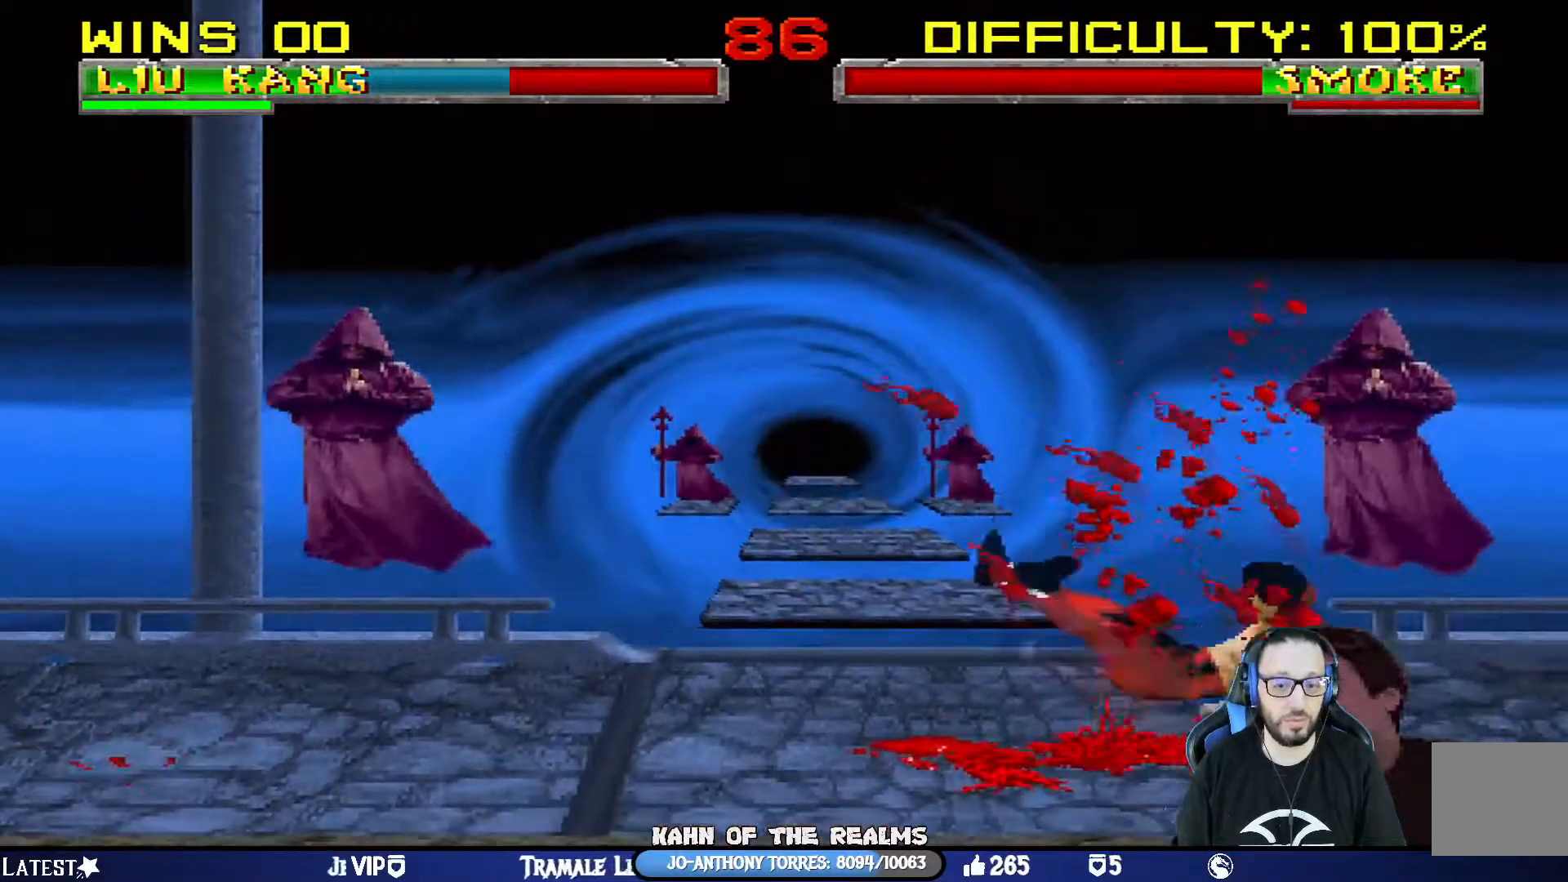
Gameplay with a controller (PlayStation layout); each line is a JSON object with the inputs held at the frame after it. "events" lists button and stick changes between this image and that frame as [ms after this image, input, new state], when the widget could be followed in between.
{"buttons": ["CROSS", "DPAD_LEFT"], "left_stick": "center", "right_stick": "center", "events": [[16, "R1", "up"], [116, "DPAD_LEFT", "down"], [233, "DPAD_LEFT", "up"], [300, "DPAD_LEFT", "down"], [383, "DPAD_LEFT", "up"], [433, "CROSS", "down"], [433, "DPAD_LEFT", "down"]]}
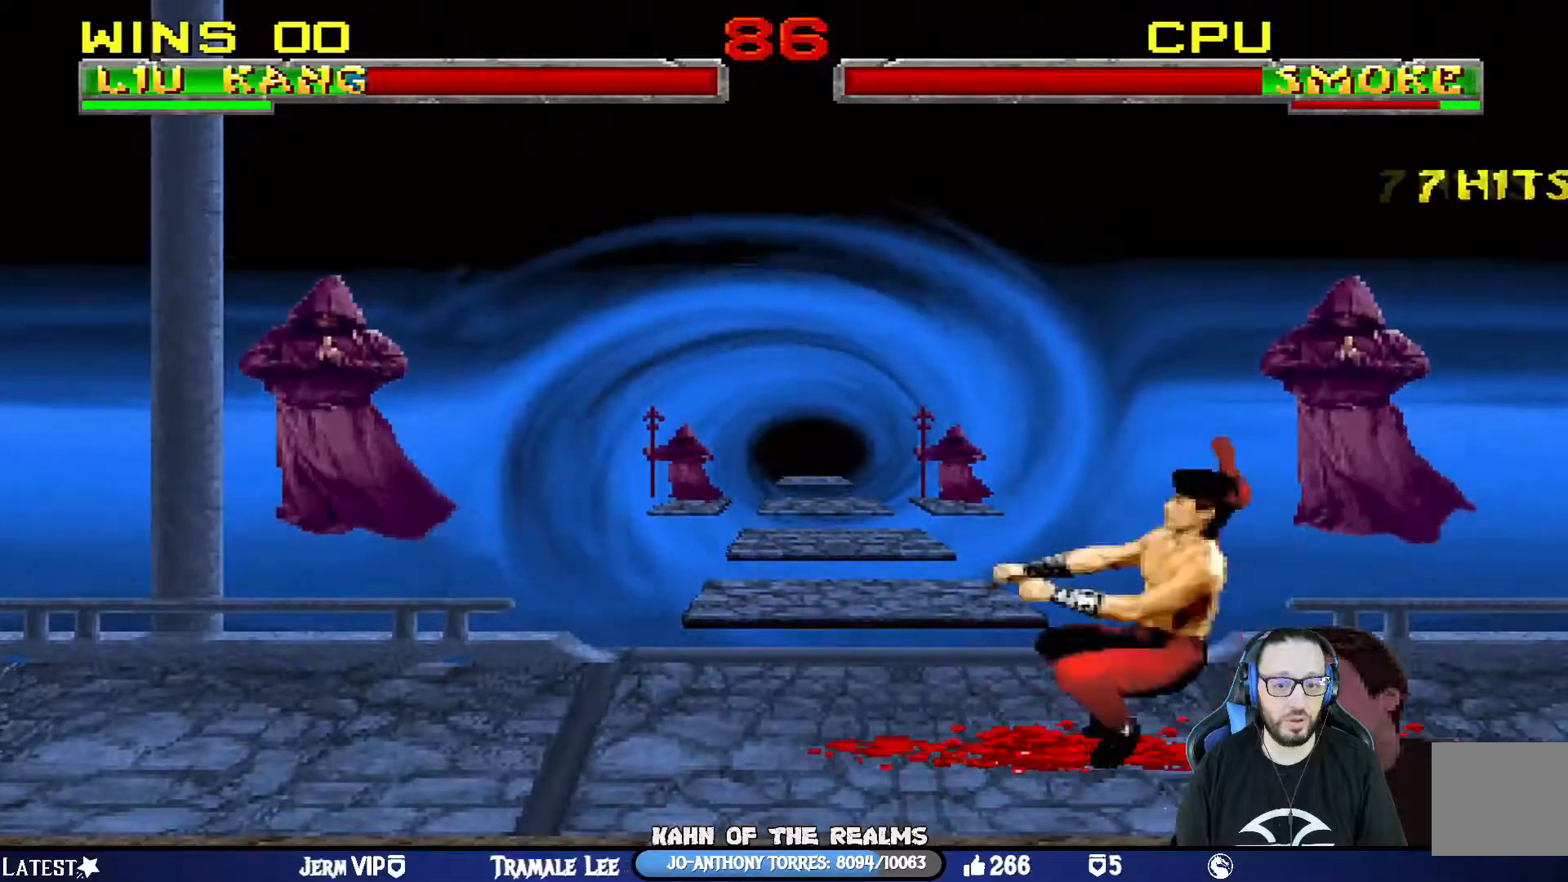
{"buttons": ["R1"], "left_stick": "center", "right_stick": "center", "events": [[50, "CROSS", "up"], [50, "R1", "down"], [250, "DPAD_UP", "down"], [267, "DPAD_LEFT", "up"], [300, "DPAD_UP", "up"]]}
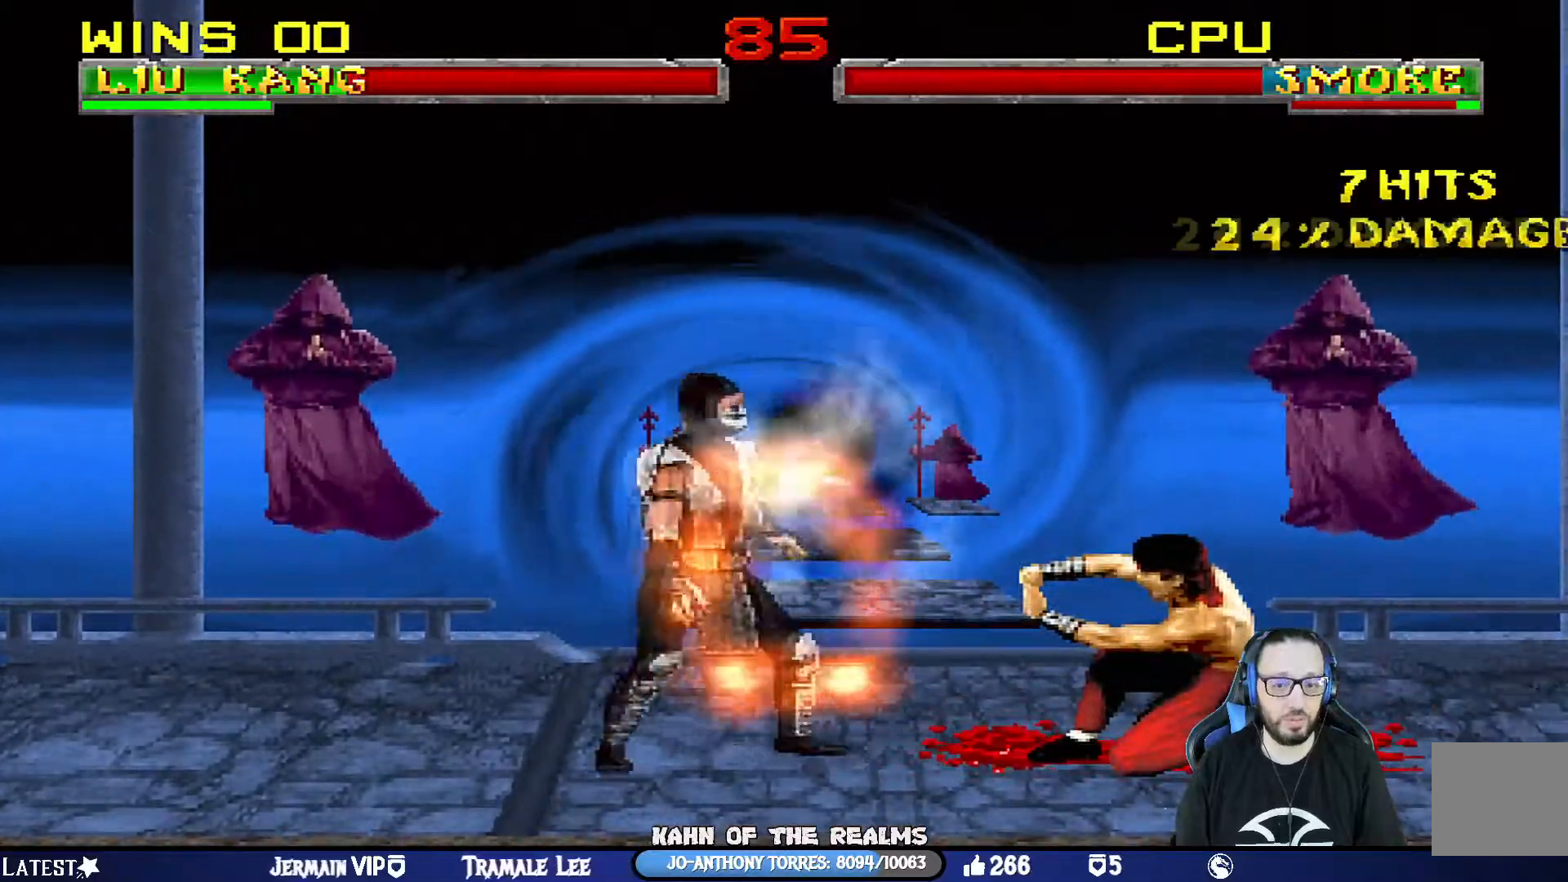
{"buttons": ["CROSS", "DPAD_LEFT"], "left_stick": "center", "right_stick": "center", "events": [[16, "DPAD_LEFT", "down"], [116, "R1", "up"], [150, "DPAD_LEFT", "up"], [200, "DPAD_LEFT", "down"], [317, "CROSS", "down"], [333, "DPAD_LEFT", "up"], [350, "DPAD_LEFT", "down"]]}
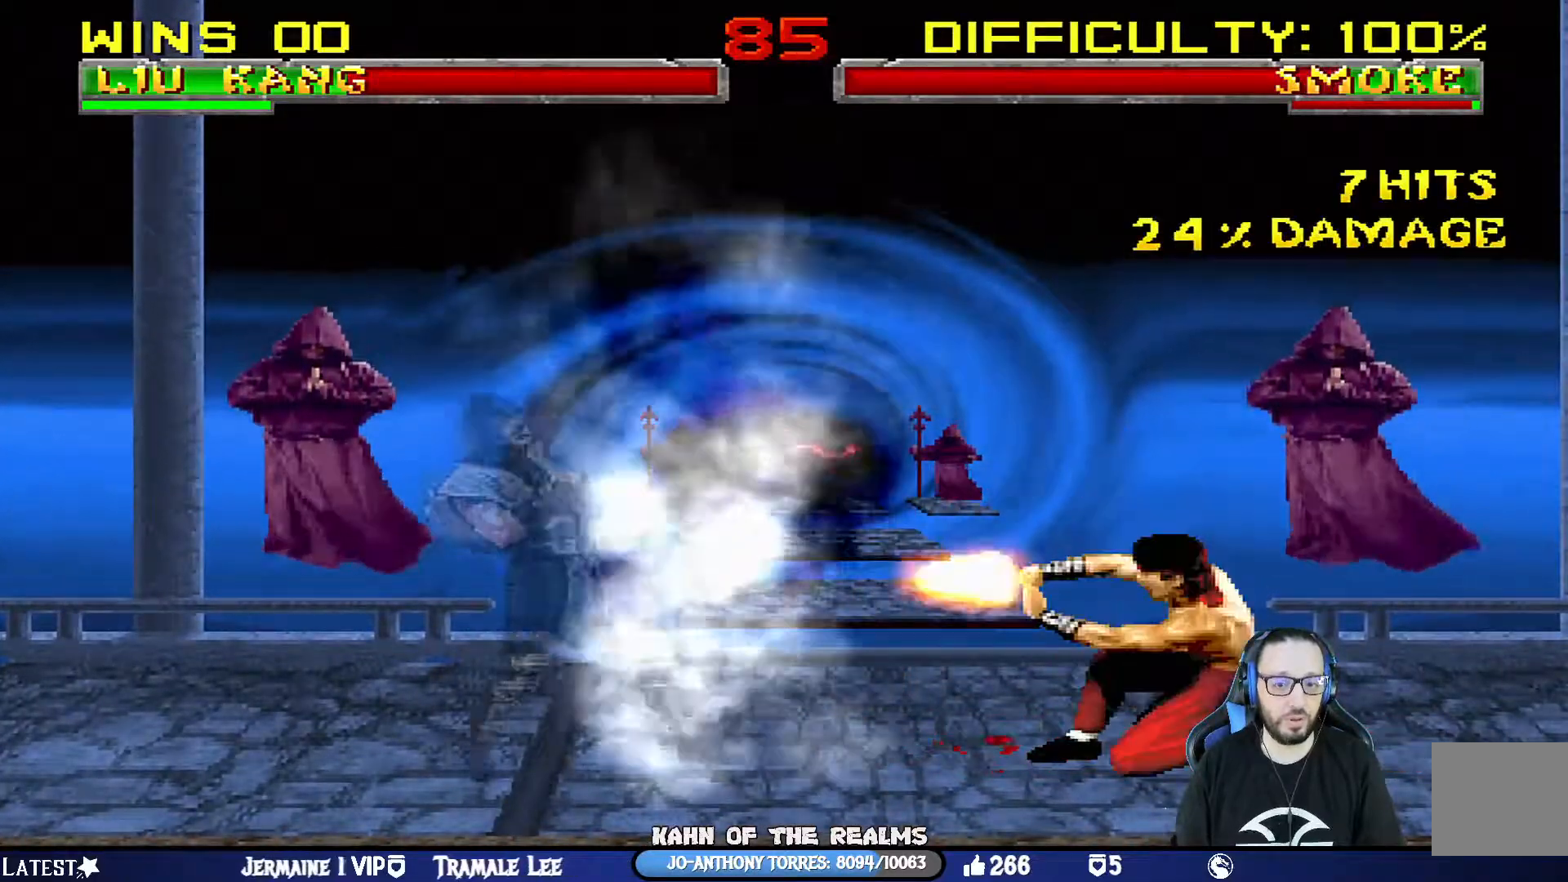
{"buttons": [], "left_stick": "center", "right_stick": "center", "events": [[134, "CROSS", "up"], [134, "DPAD_LEFT", "up"], [184, "DPAD_LEFT", "down"], [317, "DPAD_LEFT", "up"], [367, "DPAD_LEFT", "down"], [484, "DPAD_LEFT", "up"]]}
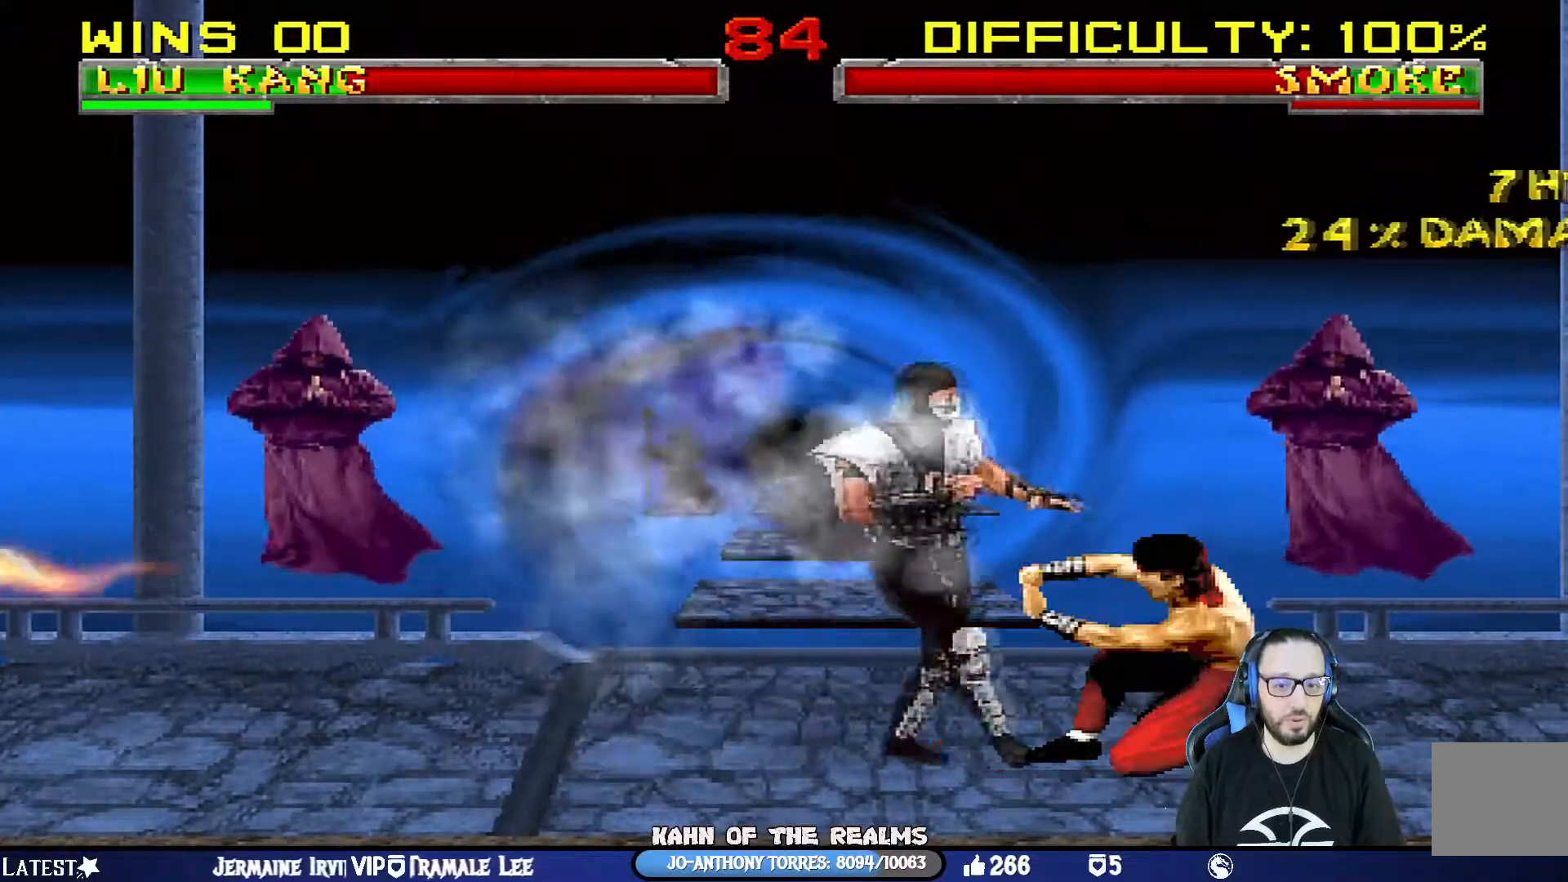
{"buttons": ["L1", "R1", "DPAD_DOWN", "DPAD_RIGHT"], "left_stick": "center", "right_stick": "center", "events": [[50, "R1", "down"], [66, "DPAD_DOWN", "down"], [100, "DPAD_RIGHT", "down"], [133, "L1", "down"]]}
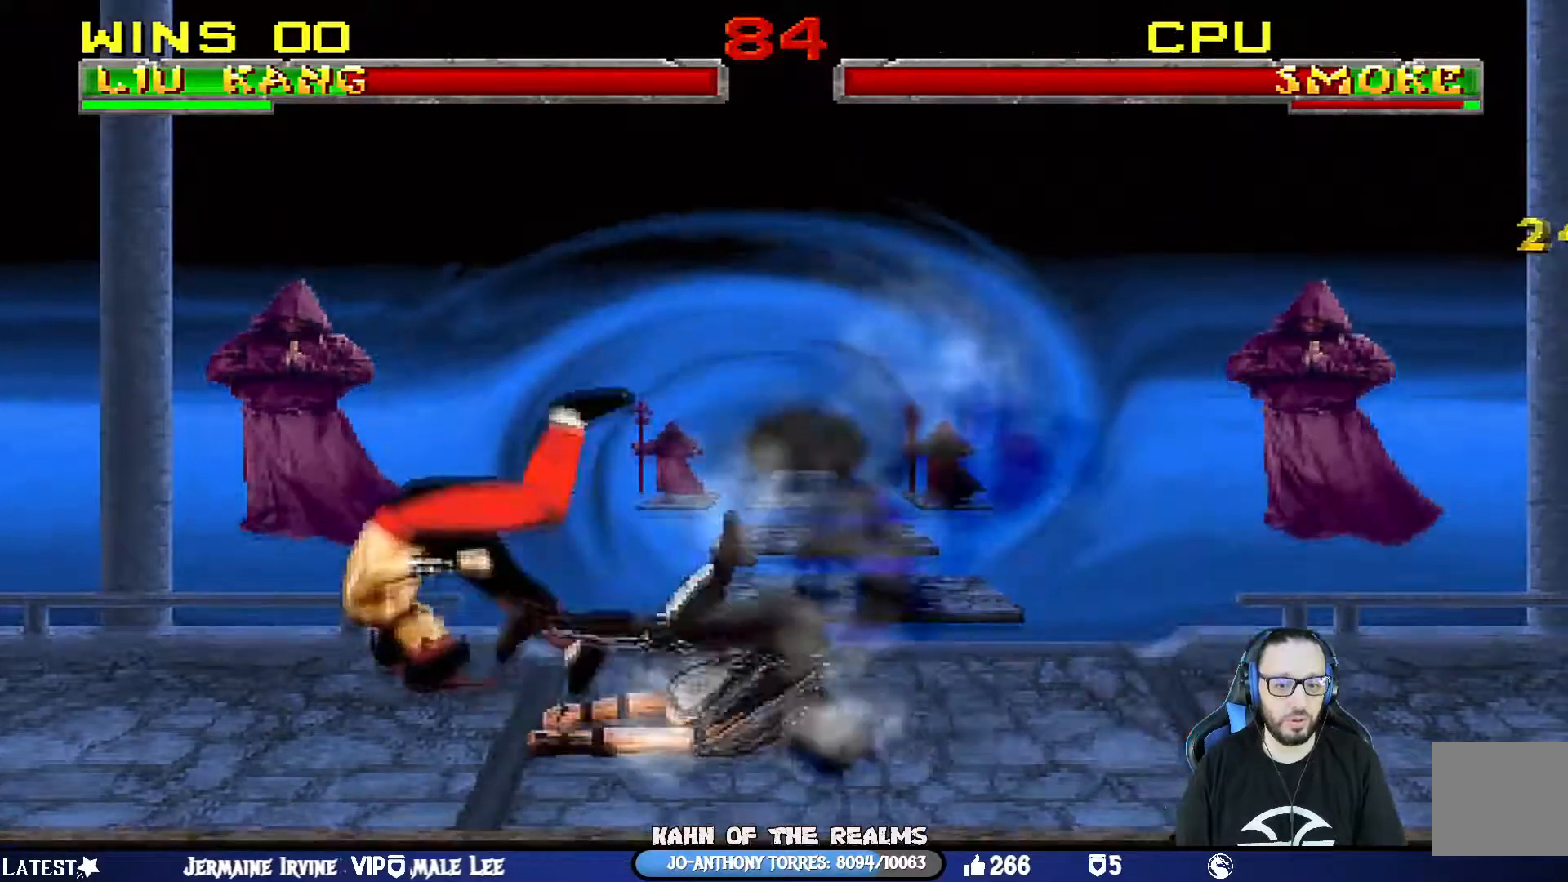
{"buttons": ["L1", "R1", "DPAD_LEFT"], "left_stick": "center", "right_stick": "center", "events": [[117, "CROSS", "down"], [117, "DPAD_DOWN", "up"], [117, "DPAD_RIGHT", "up"], [117, "SQUARE", "down"], [167, "CIRCLE", "down"], [167, "DPAD_LEFT", "down"], [167, "TRIANGLE", "down"], [200, "CROSS", "up"], [200, "DPAD_DOWN", "down"], [267, "SQUARE", "up"], [417, "DPAD_DOWN", "up"], [484, "CIRCLE", "up"], [501, "TRIANGLE", "up"]]}
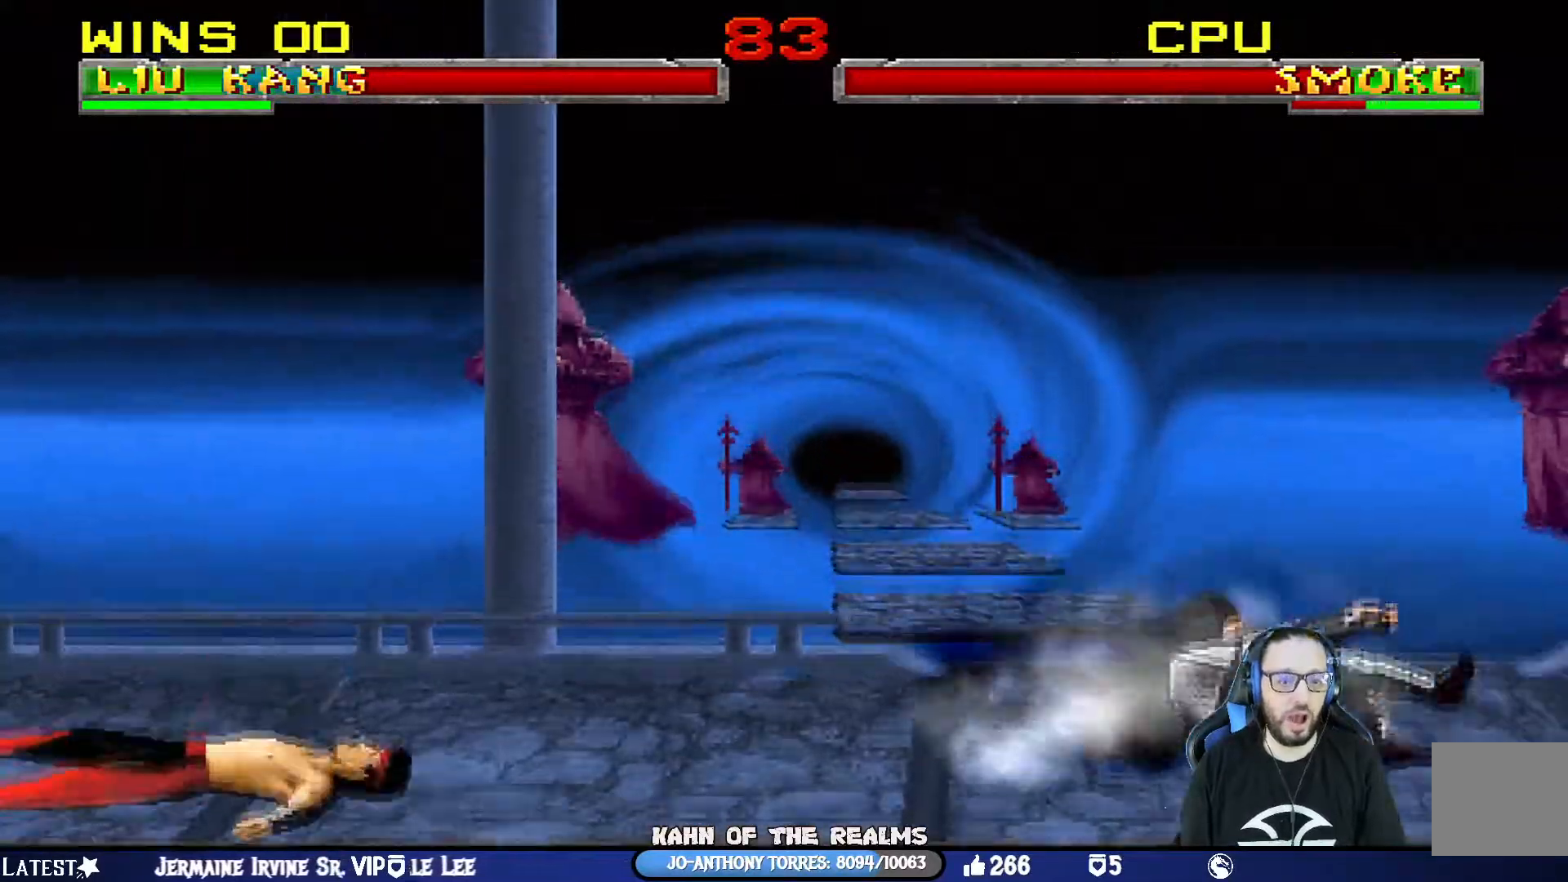
{"buttons": ["CROSS", "DPAD_RIGHT"], "left_stick": "center", "right_stick": "center", "events": [[16, "DPAD_LEFT", "up"], [16, "R1", "up"], [33, "L1", "up"], [116, "DPAD_RIGHT", "down"], [217, "DPAD_RIGHT", "up"], [267, "DPAD_RIGHT", "down"], [383, "DPAD_RIGHT", "up"], [417, "DPAD_RIGHT", "down"], [483, "CROSS", "down"]]}
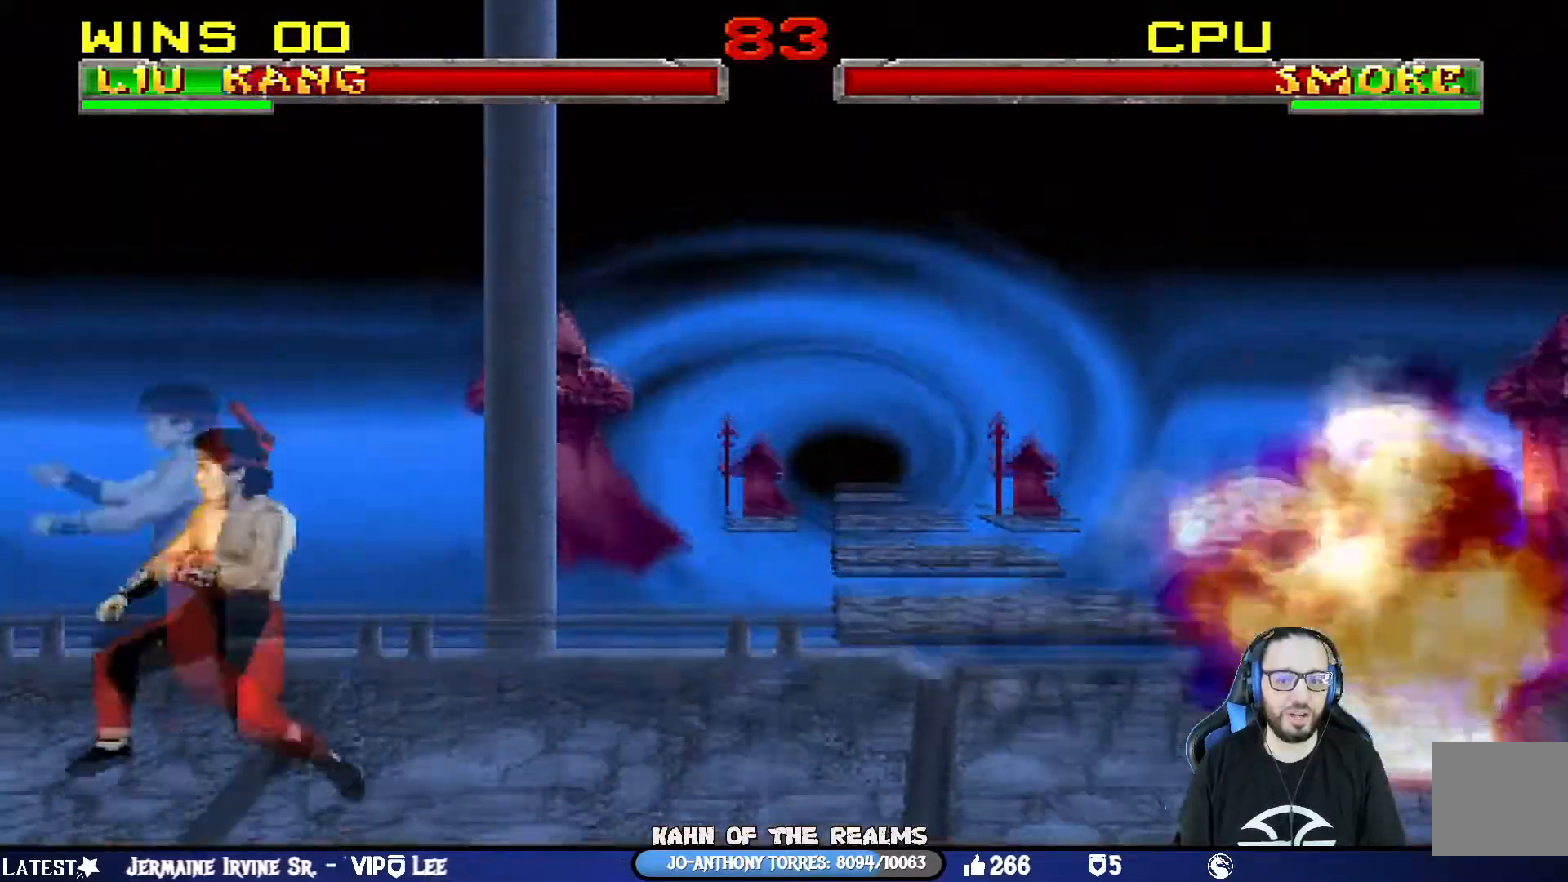
{"buttons": ["R1", "DPAD_RIGHT"], "left_stick": "center", "right_stick": "center", "events": [[117, "CROSS", "up"], [134, "CROSS", "down"], [334, "CROSS", "up"], [334, "DPAD_RIGHT", "up"], [384, "DPAD_RIGHT", "down"], [501, "R1", "down"]]}
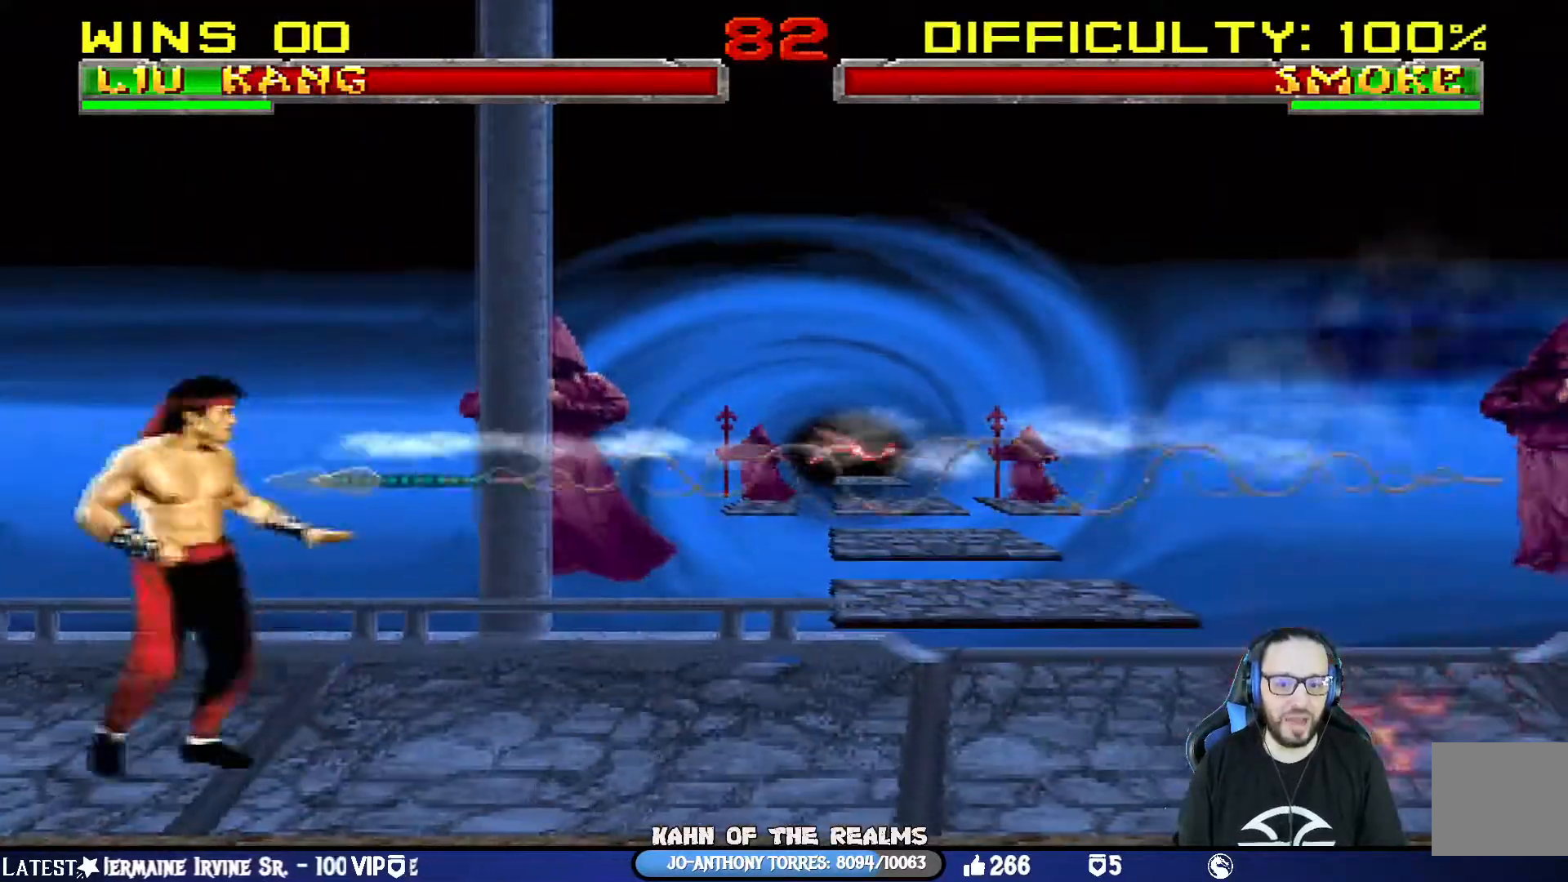
{"buttons": ["L1"], "left_stick": "center", "right_stick": "center", "events": [[33, "DPAD_RIGHT", "up"], [350, "DPAD_RIGHT", "down"], [400, "R1", "up"], [450, "DPAD_RIGHT", "up"], [500, "L1", "down"]]}